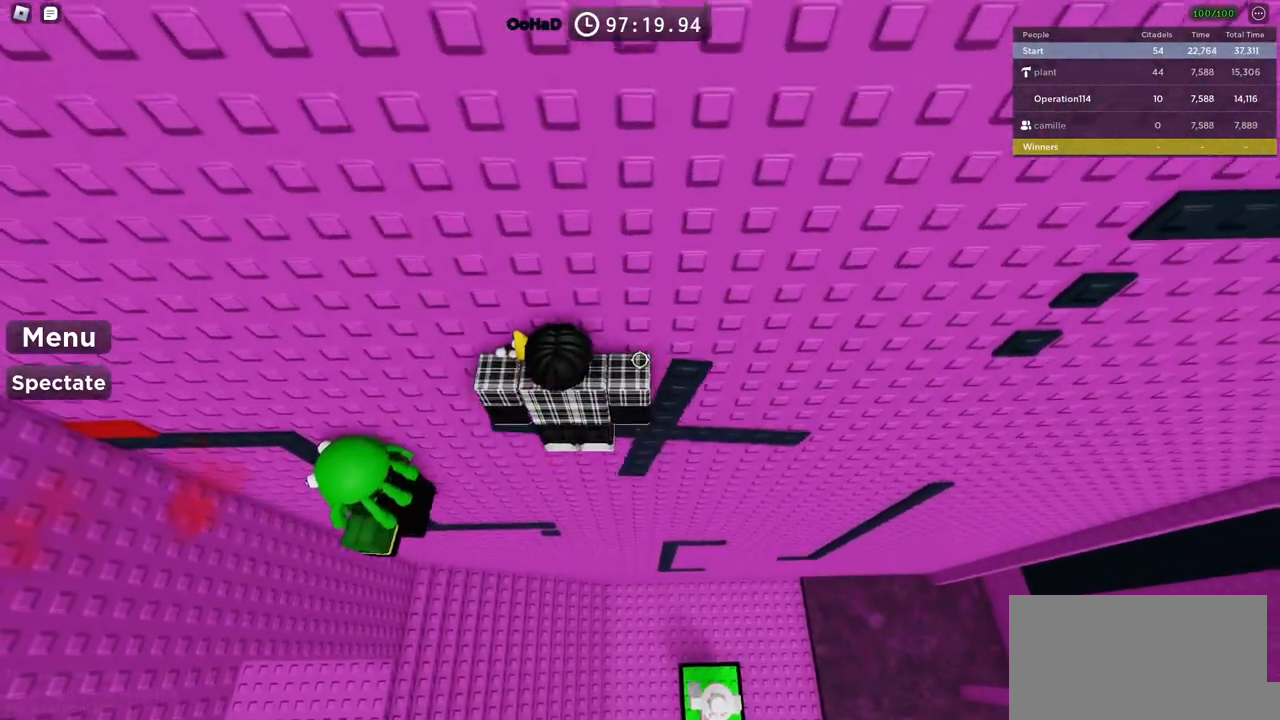
Gameplay with keyboard; each line is a JSON object with the keys held at the frame after it. "events" lists presses ("down") and releases ("up") of "a", "ctrl", "d", "e", "f", "q", "r", "s", "shift", "space", "tab" and "w" between this image and that frame as [ms after this image, input, new state], when the widget could be followed in between. No other keys are recorded. Mouse input is not recorded.
{"keys": [], "events": [[17, "d", "down"], [34, "w", "down"], [284, "d", "up"], [384, "w", "up"]]}
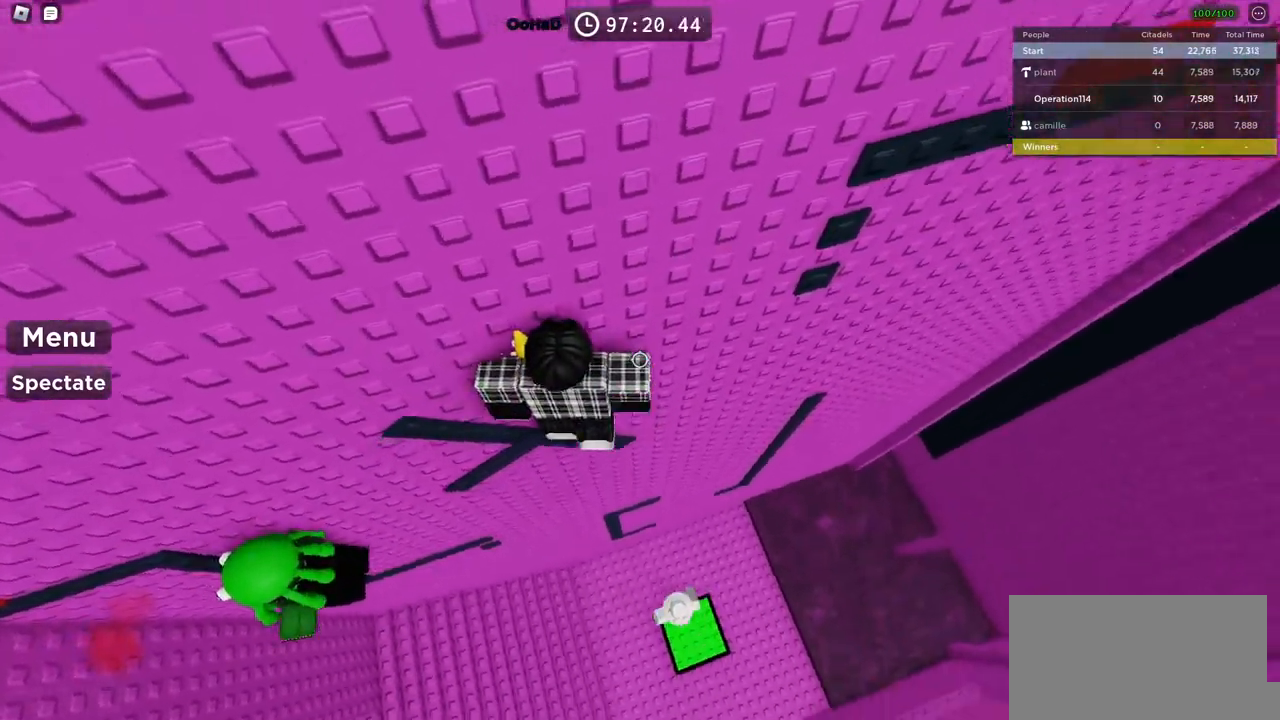
{"keys": ["d", "w"], "events": [[100, "d", "down"], [234, "space", "down"], [384, "space", "up"], [450, "w", "down"]]}
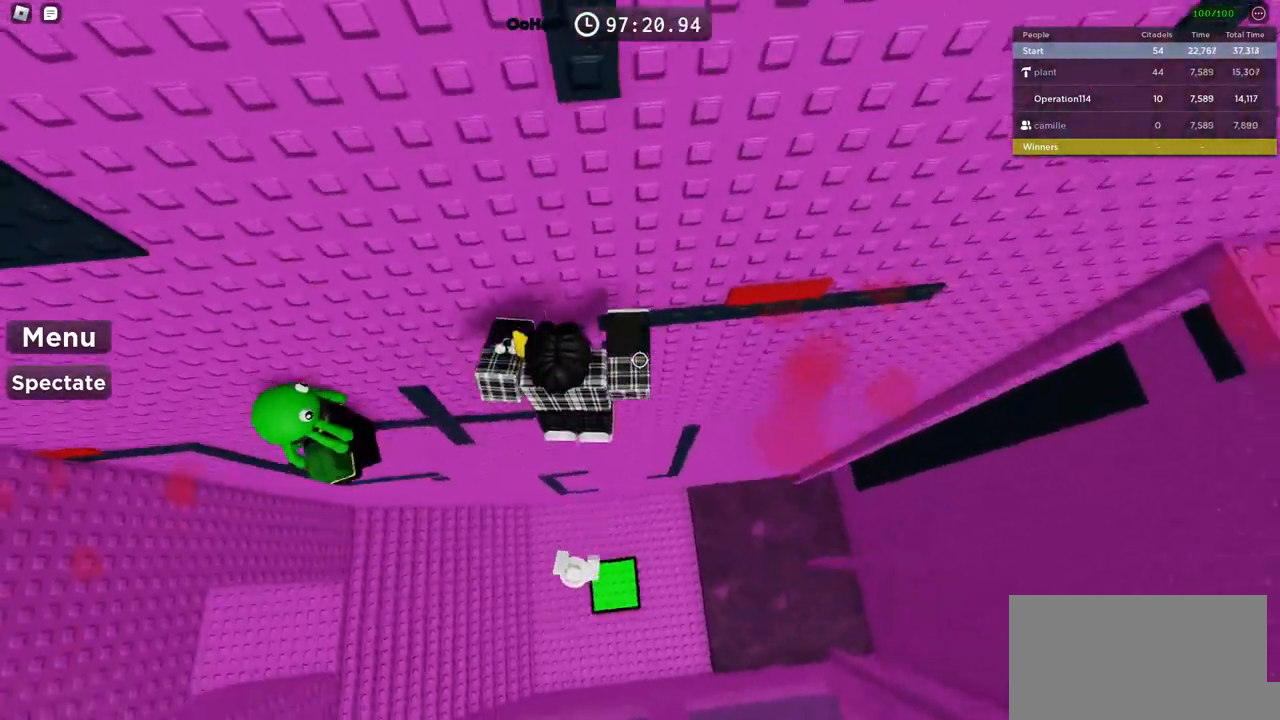
{"keys": [], "events": [[50, "d", "up"], [284, "d", "down"], [484, "d", "up"], [500, "w", "up"]]}
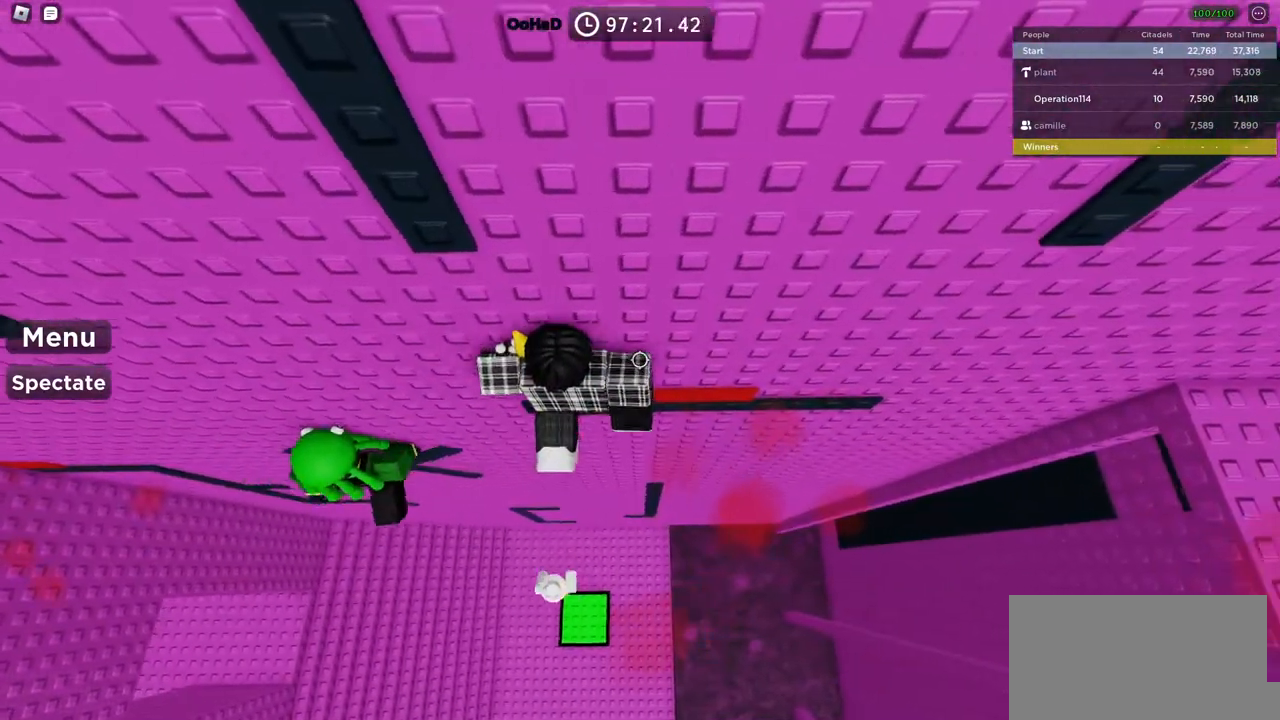
{"keys": ["d"], "events": [[184, "space", "down"], [234, "d", "down"], [350, "space", "up"]]}
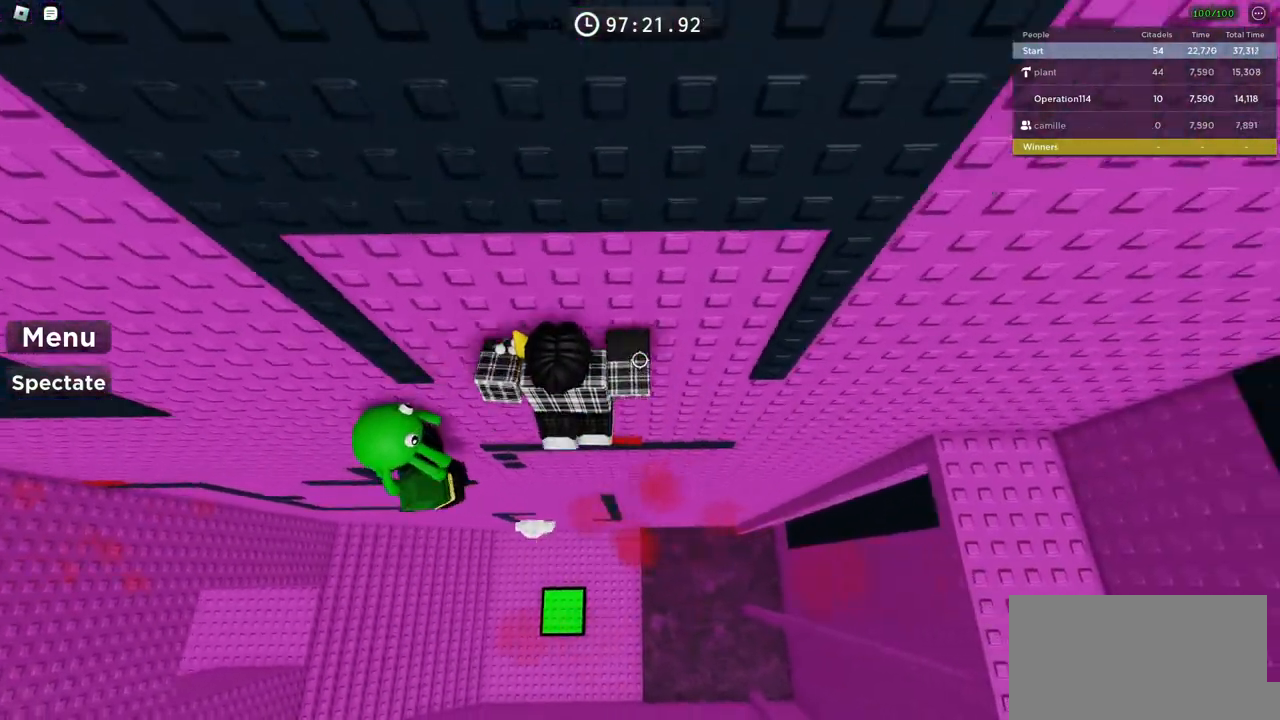
{"keys": [], "events": [[200, "w", "down"], [317, "d", "up"], [467, "w", "up"]]}
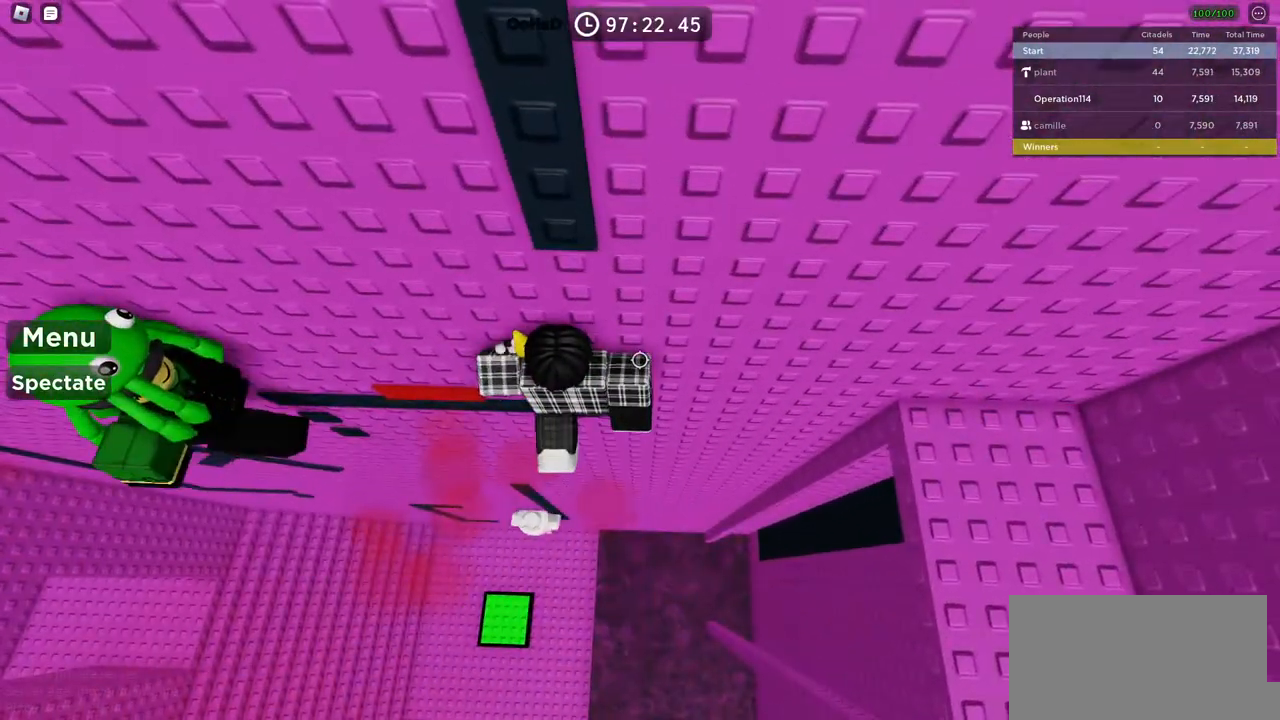
{"keys": ["d", "space"], "events": [[234, "d", "down"], [384, "space", "down"]]}
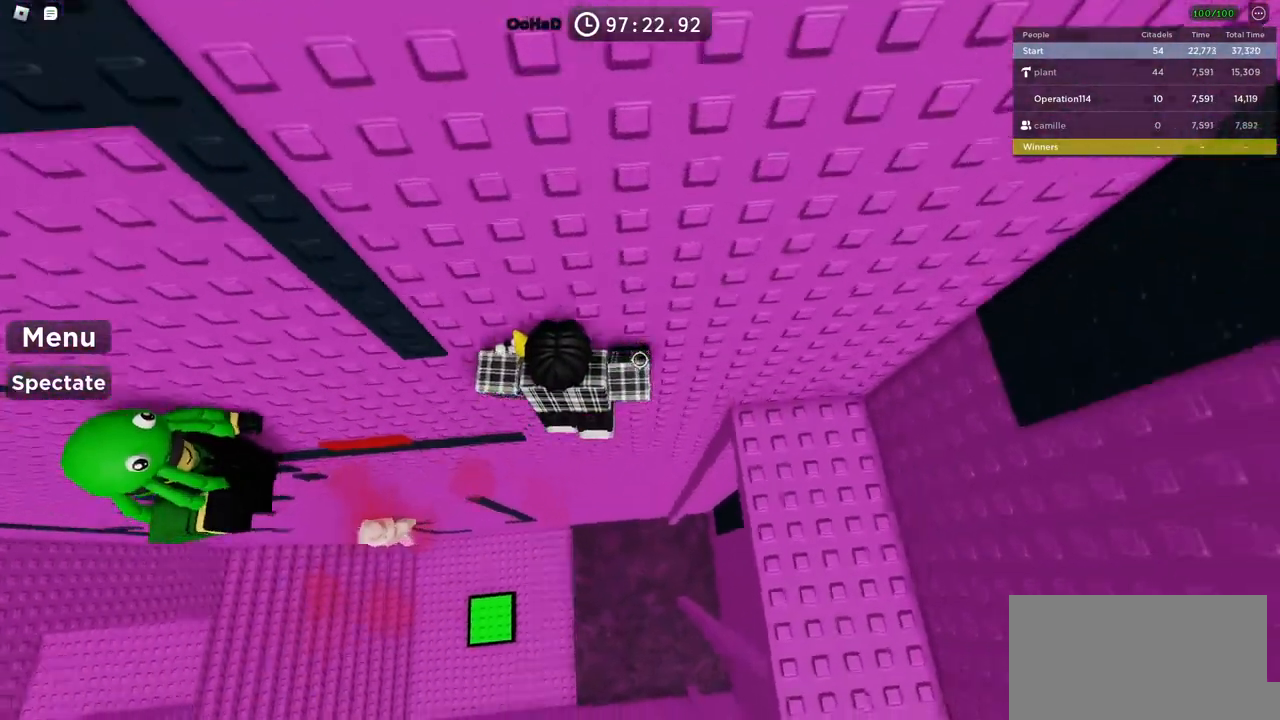
{"keys": ["d", "space", "w"], "events": [[350, "w", "down"]]}
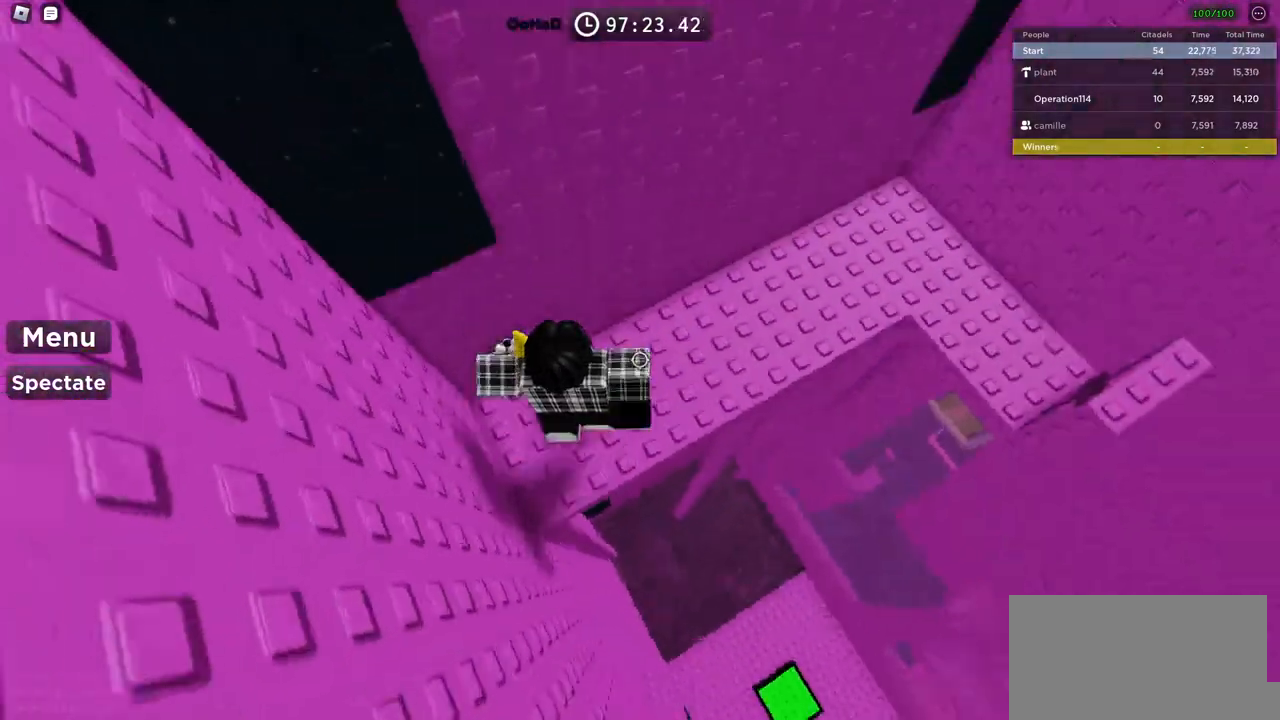
{"keys": ["w"], "events": [[17, "space", "up"], [367, "d", "up"]]}
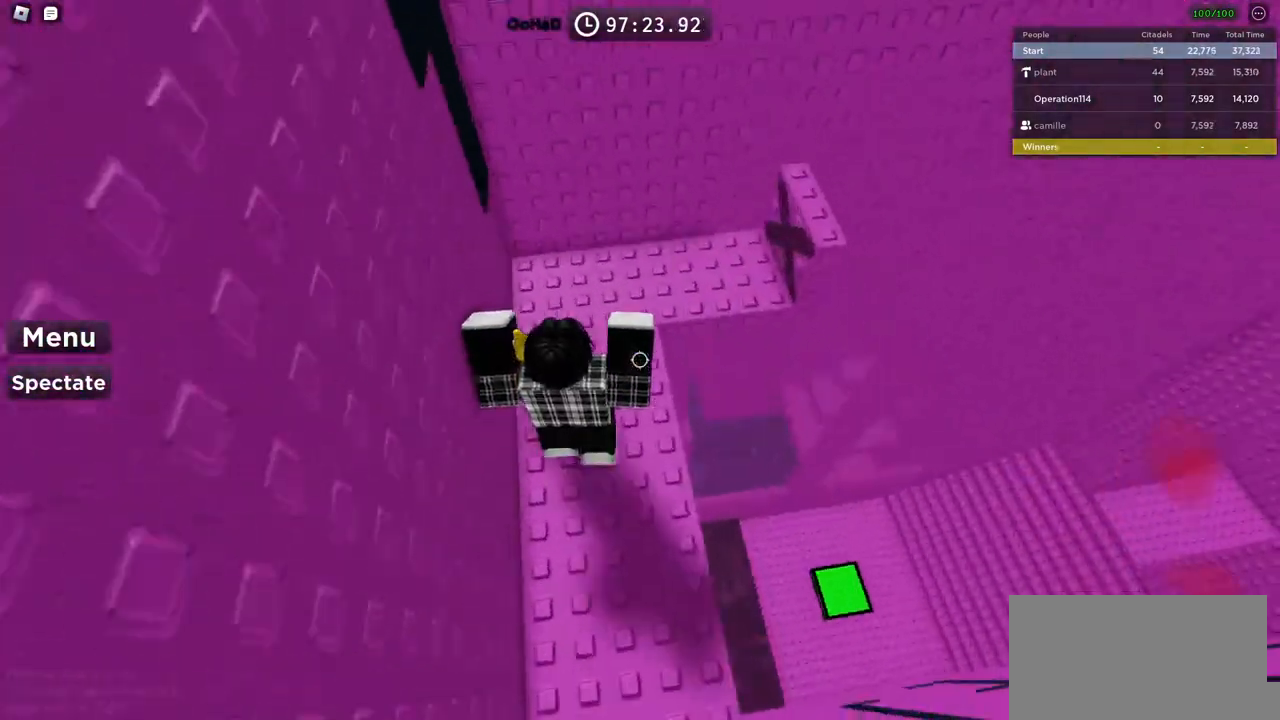
{"keys": ["a", "w"], "events": [[450, "a", "down"]]}
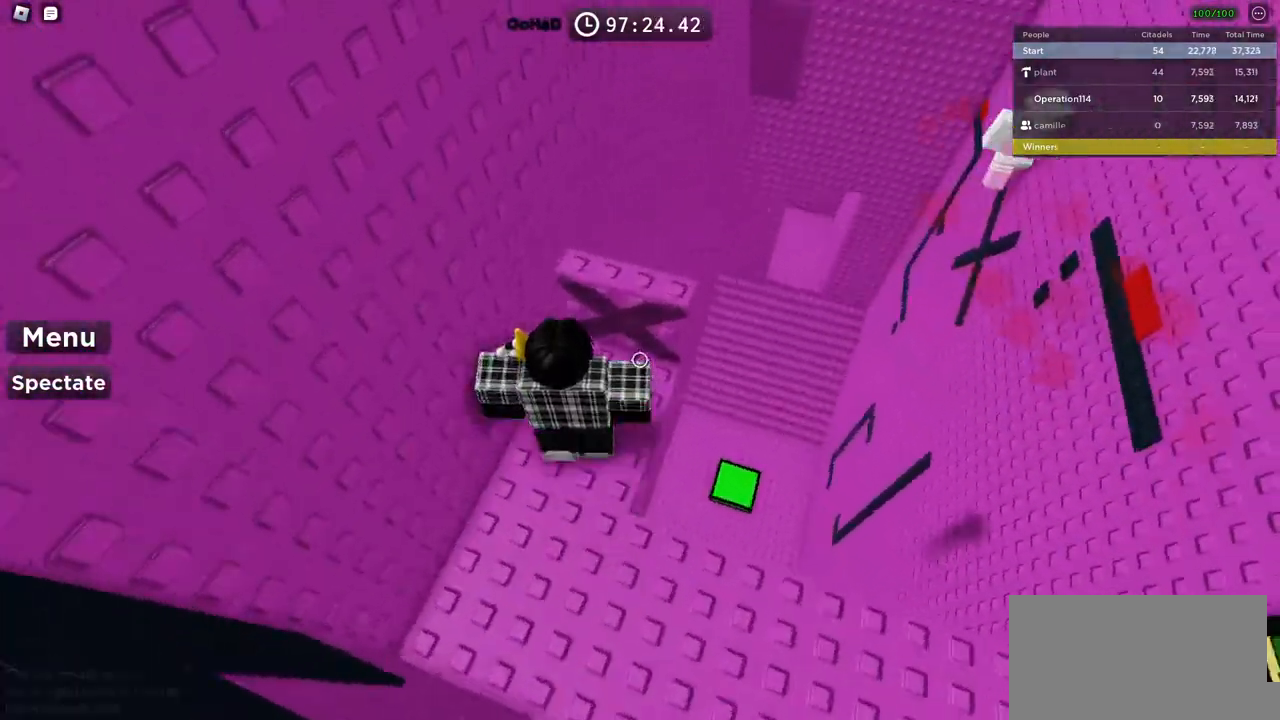
{"keys": ["d", "w"], "events": [[50, "a", "up"], [200, "shift", "down"], [384, "shift", "up"], [417, "d", "down"]]}
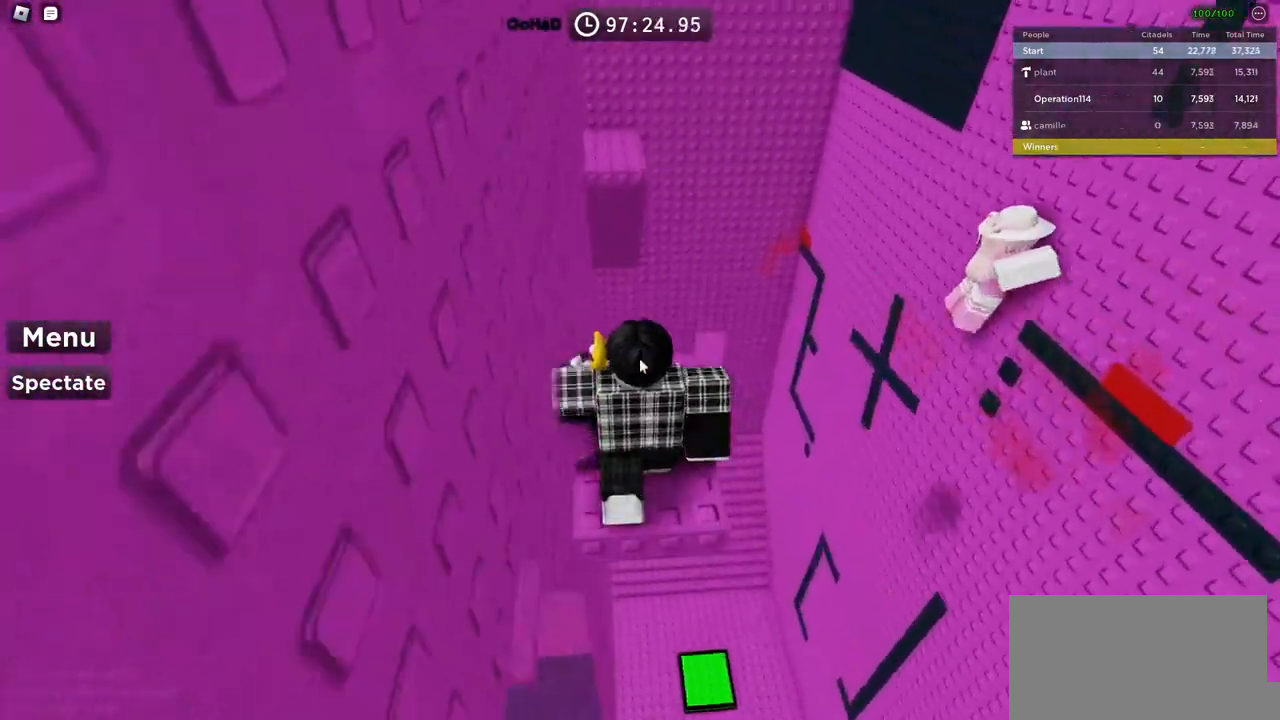
{"keys": ["w"], "events": [[34, "d", "up"]]}
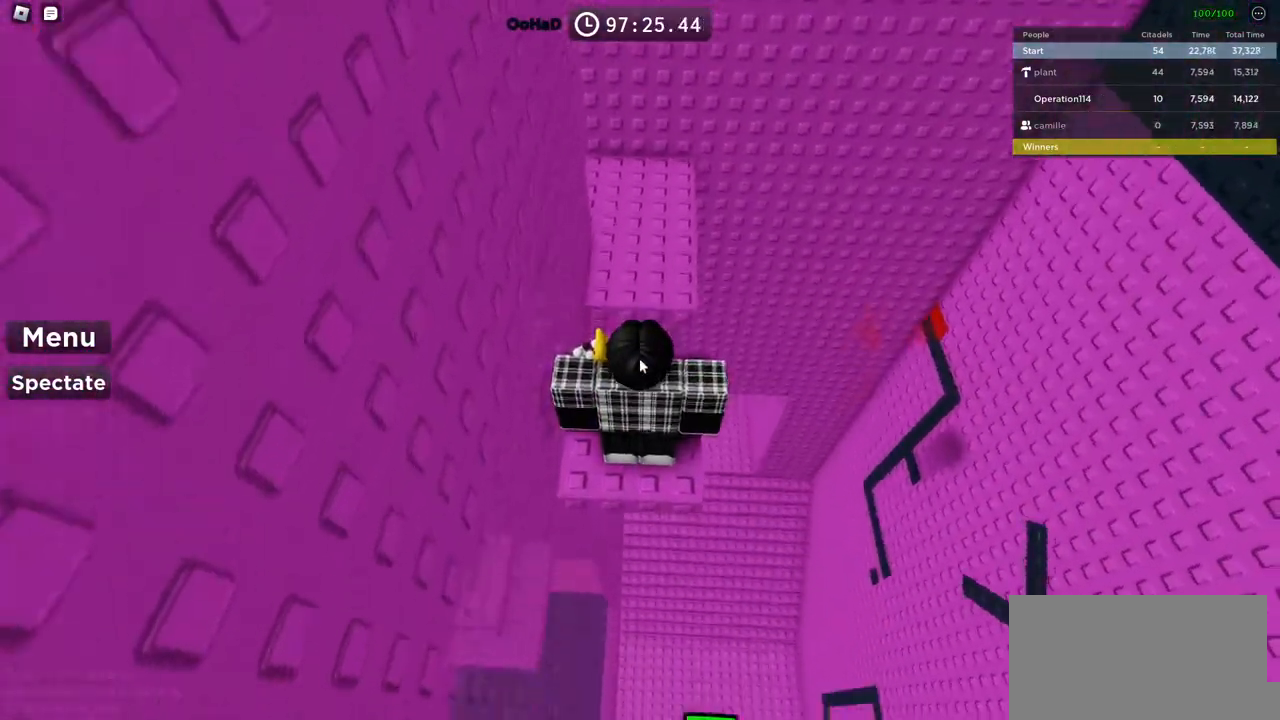
{"keys": ["d", "shift", "w"], "events": [[84, "space", "down"], [217, "space", "up"], [284, "d", "down"], [400, "shift", "down"]]}
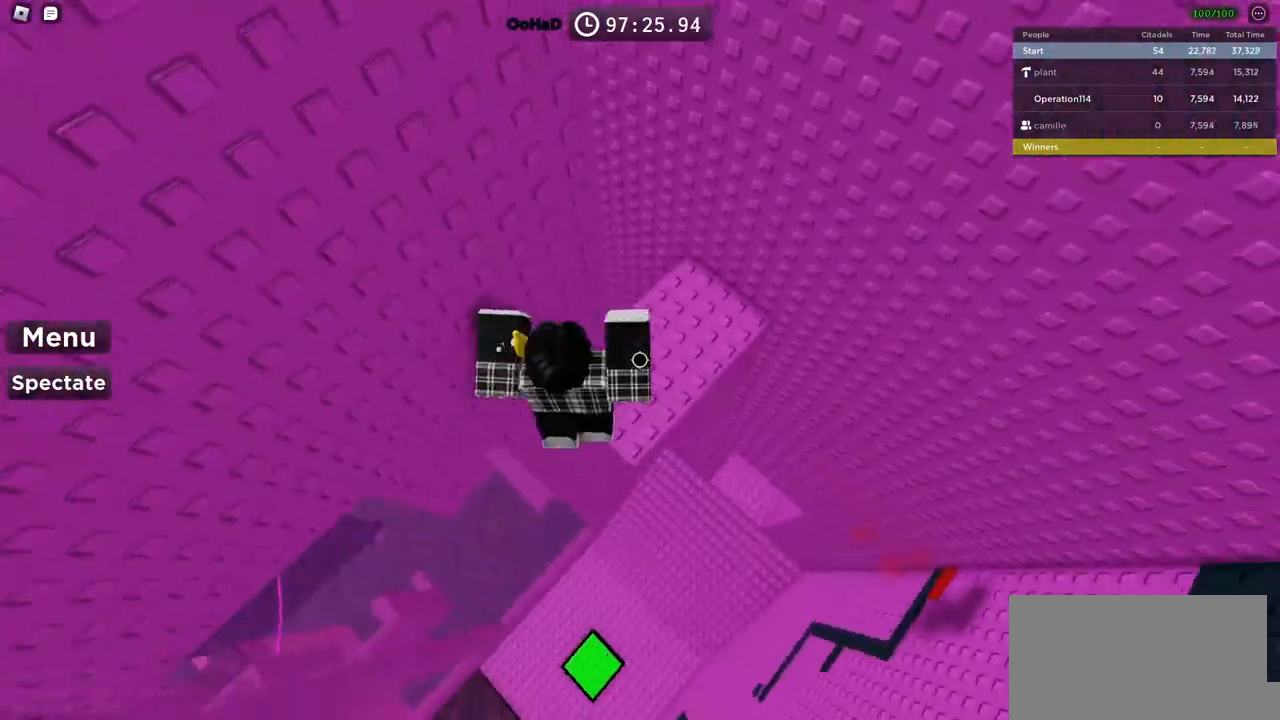
{"keys": [], "events": [[117, "shift", "up"], [384, "d", "up"], [400, "w", "up"]]}
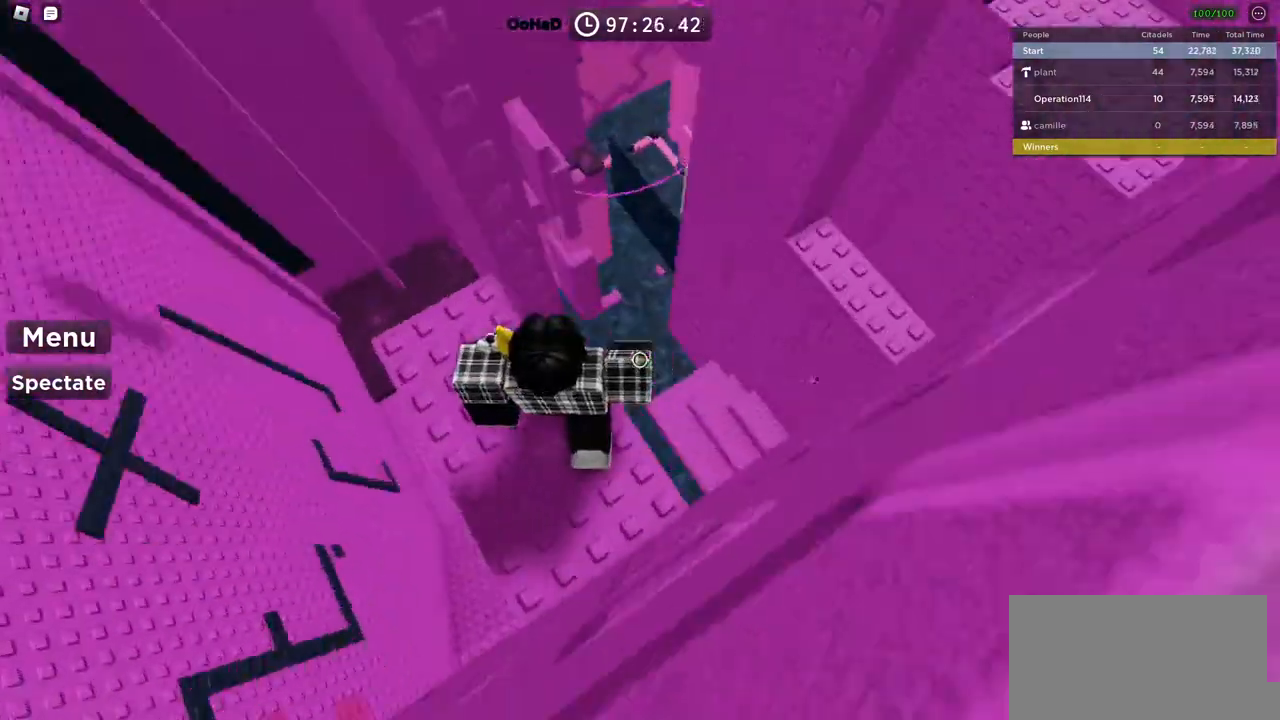
{"keys": ["d"], "events": [[184, "d", "down"], [300, "space", "down"], [467, "space", "up"]]}
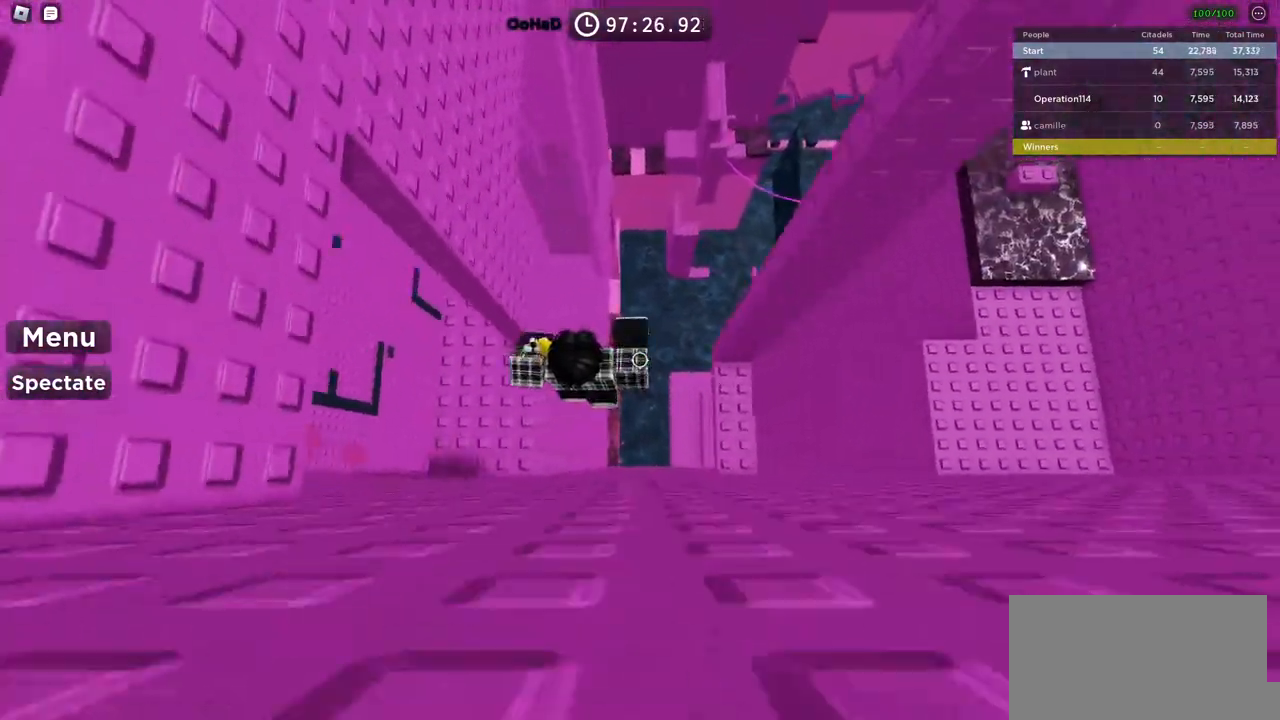
{"keys": ["d", "space"], "events": [[467, "space", "down"]]}
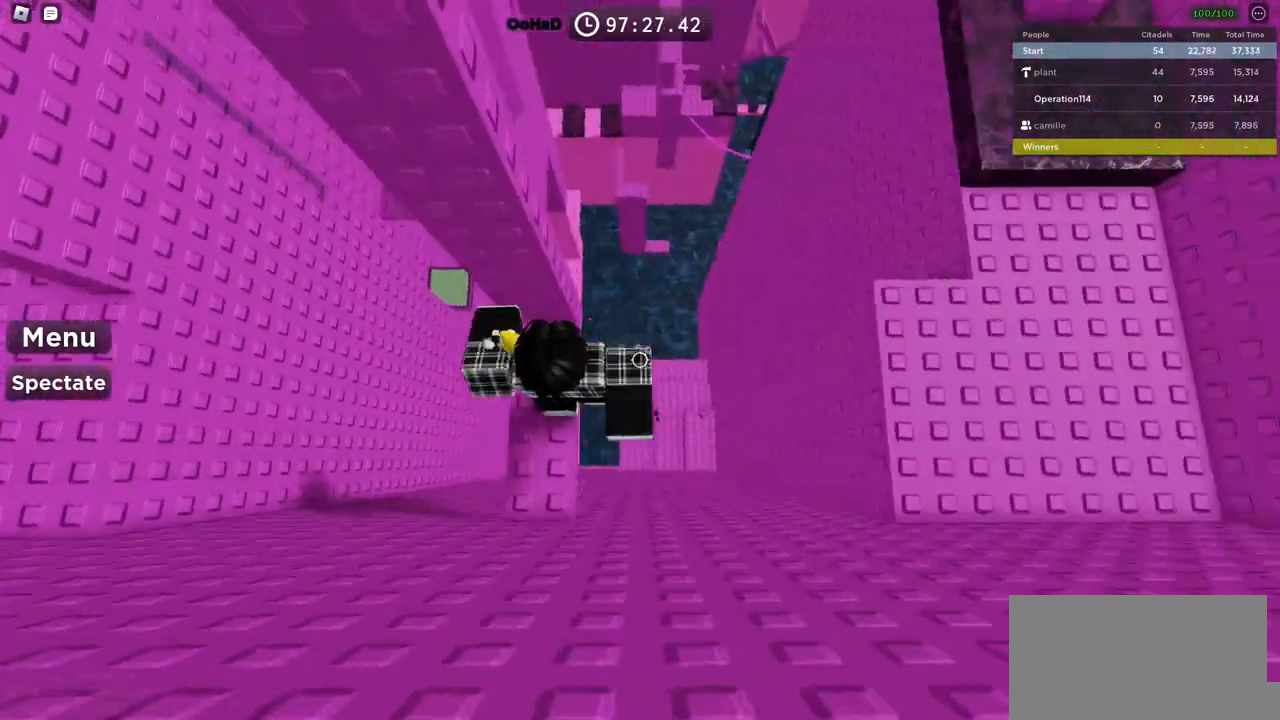
{"keys": ["d"], "events": [[100, "space", "up"]]}
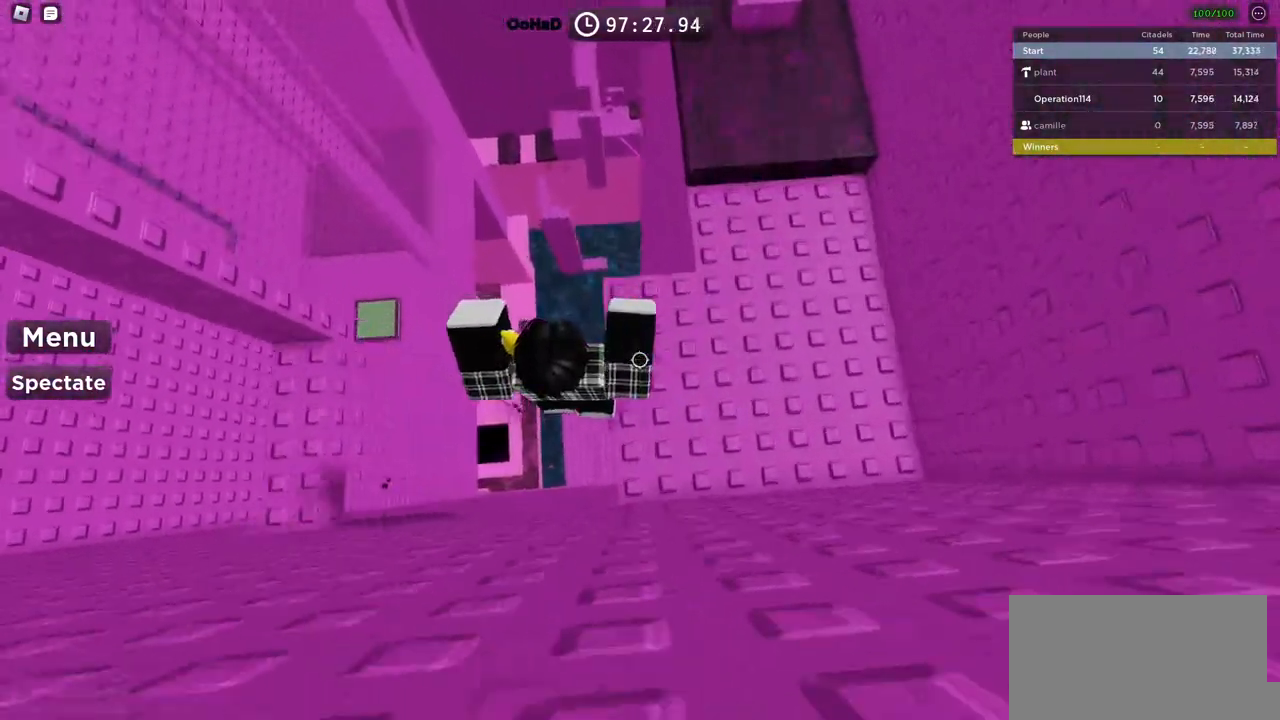
{"keys": ["w"], "events": [[200, "w", "down"], [317, "d", "up"]]}
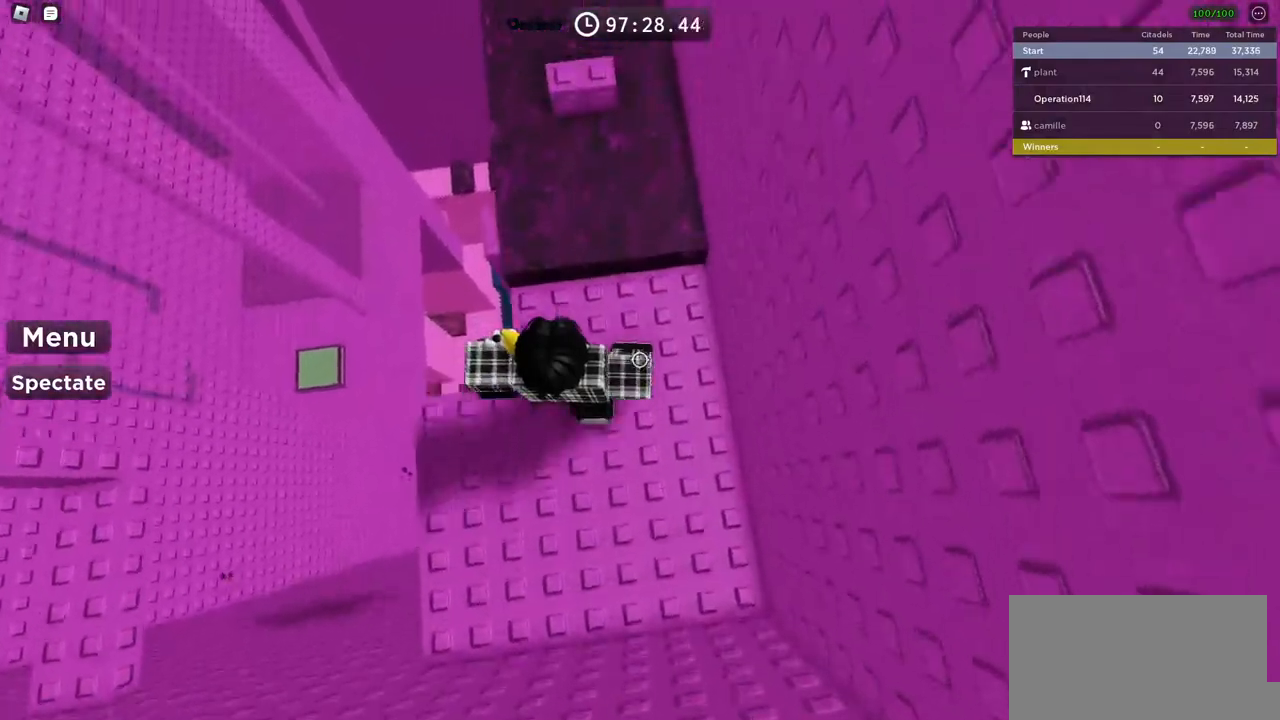
{"keys": ["space", "w"], "events": [[117, "space", "down"], [434, "w", "up"], [500, "w", "down"]]}
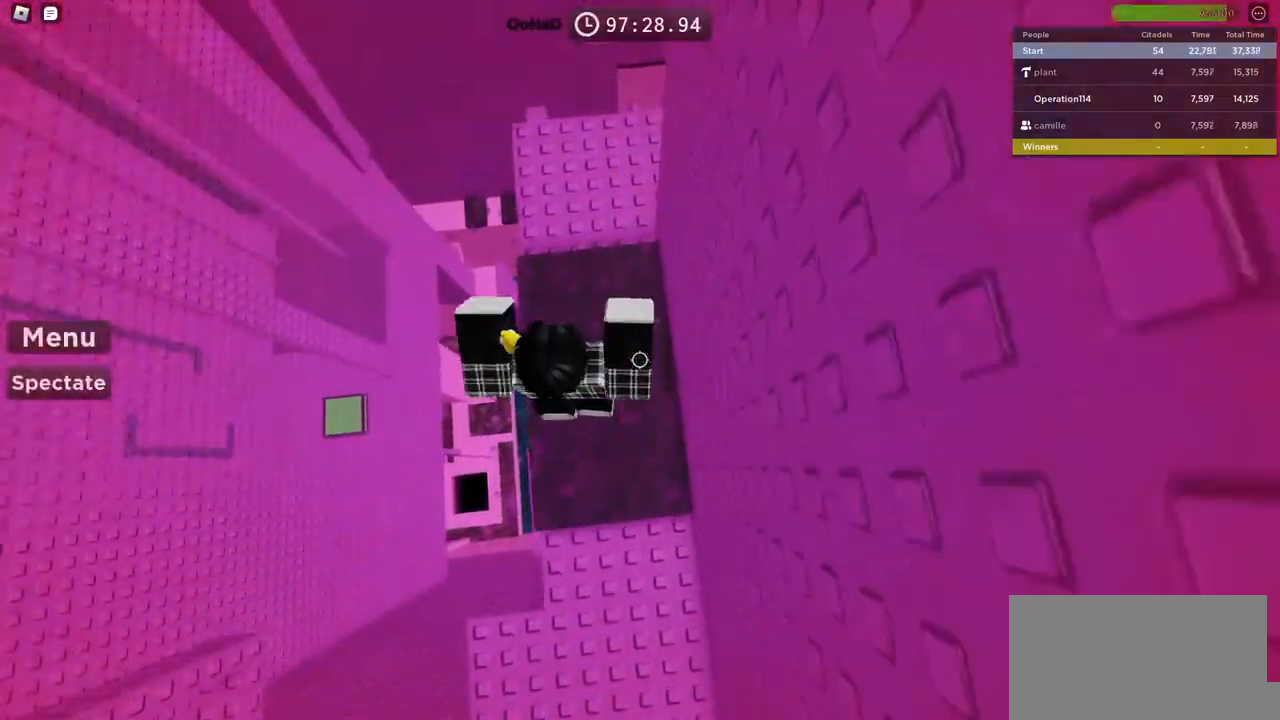
{"keys": ["space", "w"], "events": []}
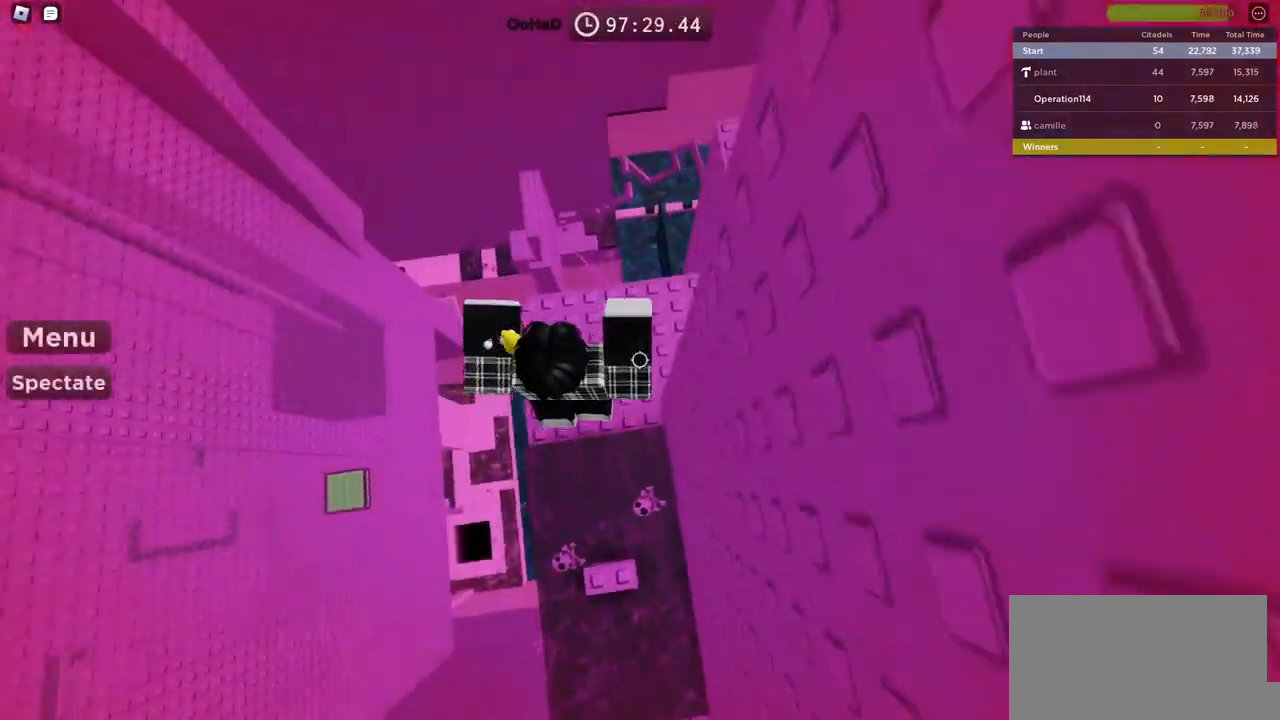
{"keys": ["w"], "events": [[67, "space", "up"], [367, "w", "up"], [484, "w", "down"]]}
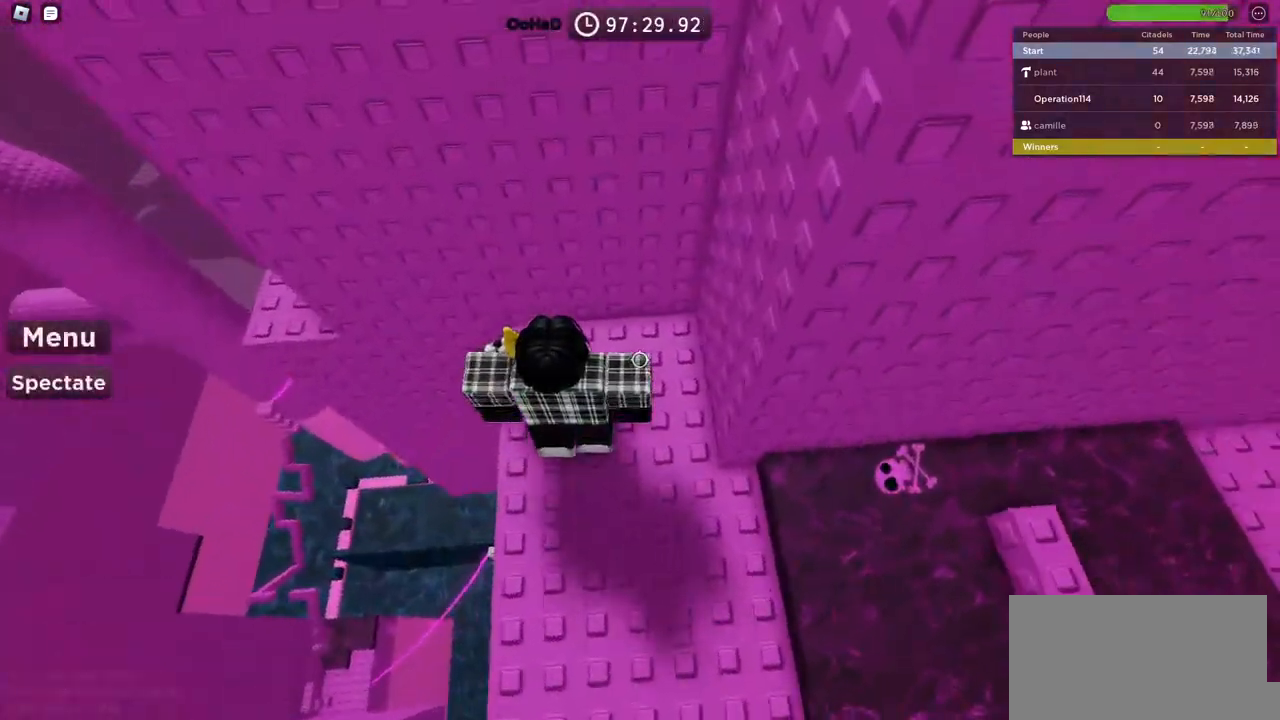
{"keys": ["a", "space"], "events": [[150, "w", "up"], [184, "a", "down"], [384, "space", "down"]]}
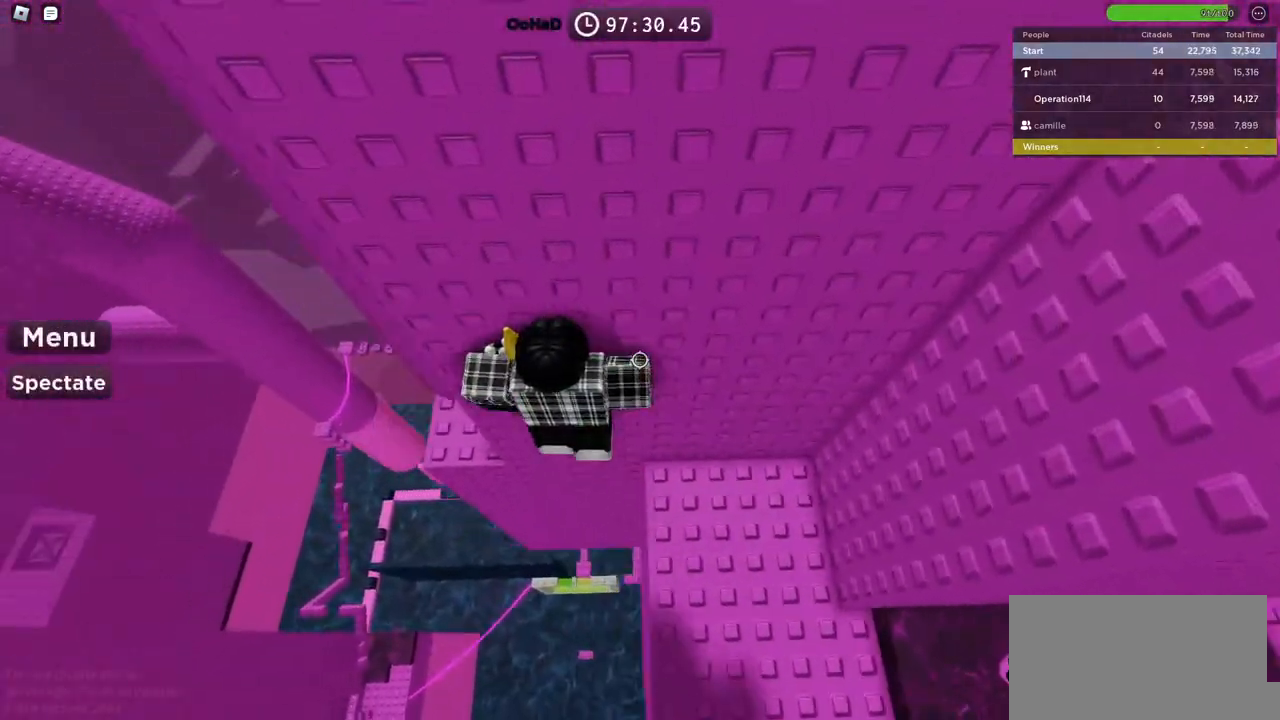
{"keys": [], "events": [[50, "space", "up"], [267, "w", "down"], [467, "w", "up"], [484, "a", "up"]]}
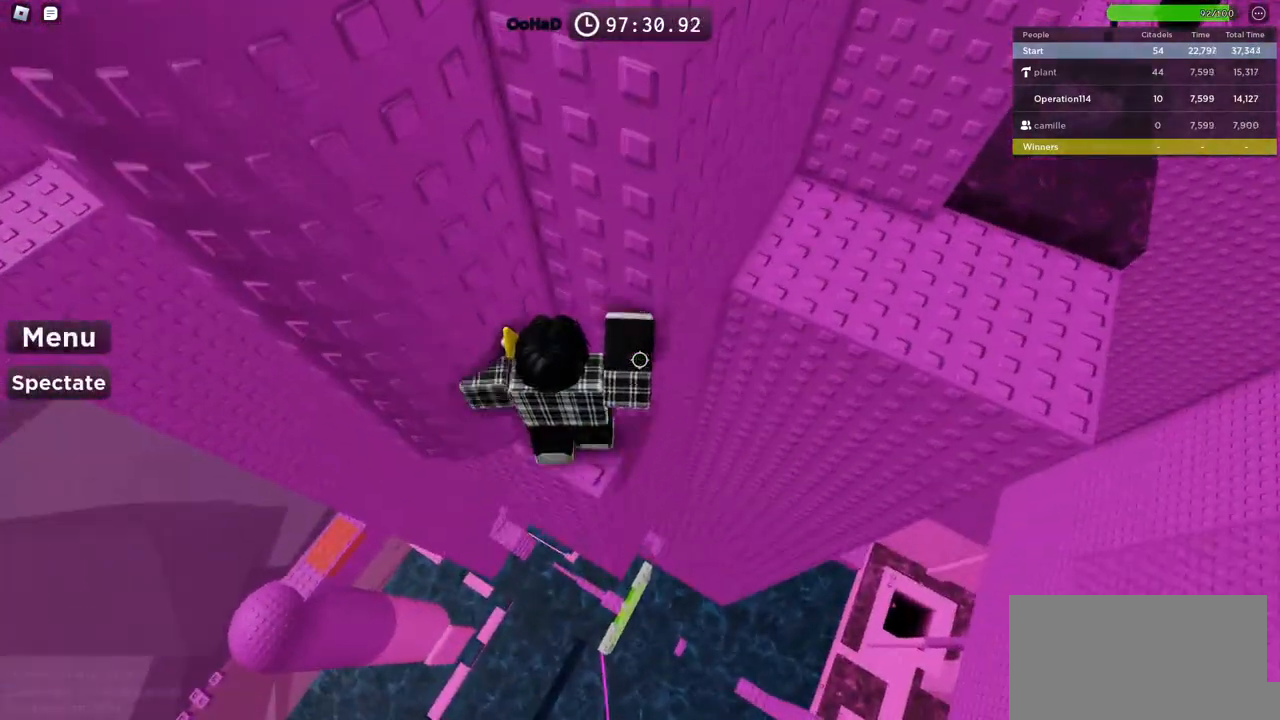
{"keys": [], "events": [[284, "a", "down"], [350, "a", "up"]]}
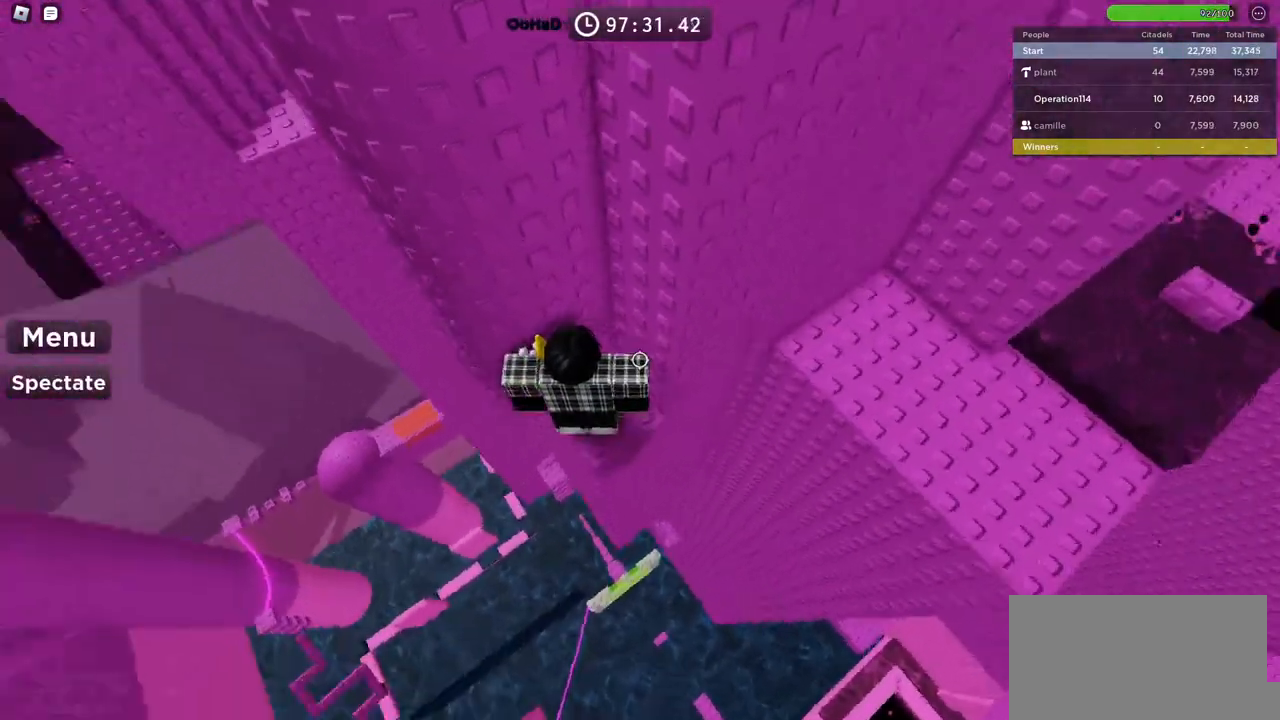
{"keys": ["a"], "events": [[84, "a", "down"], [234, "space", "down"], [384, "space", "up"]]}
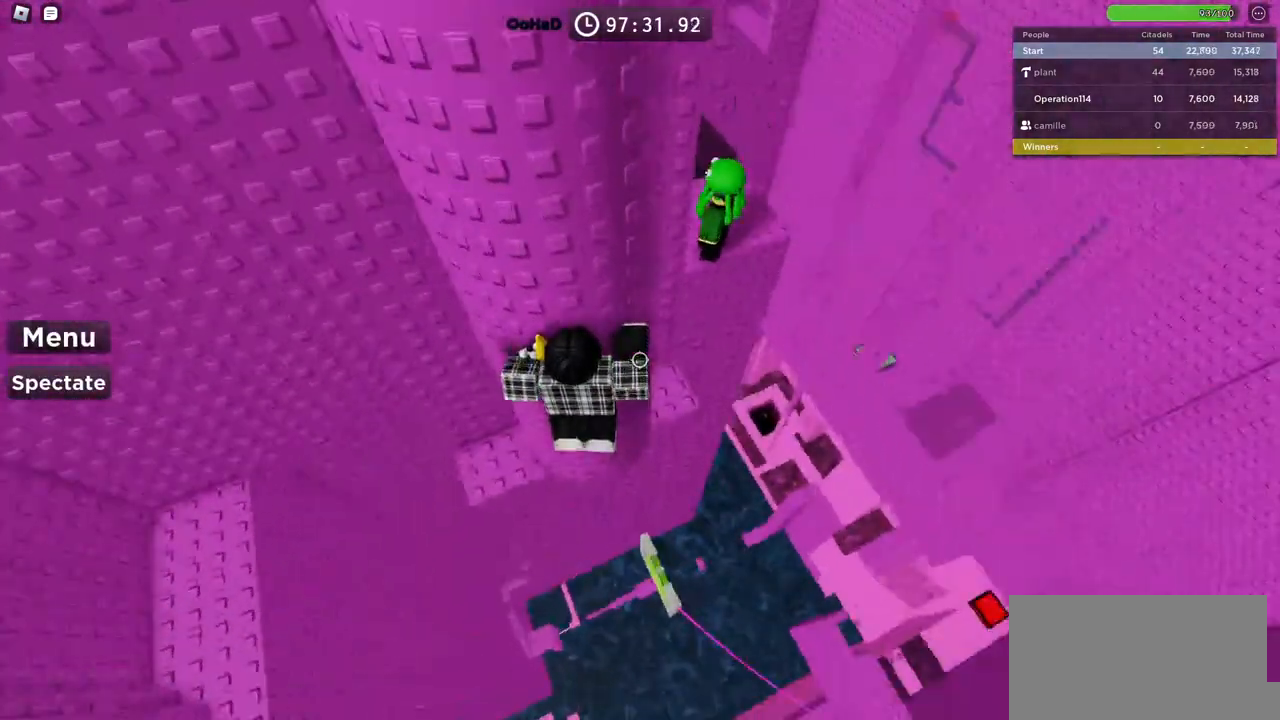
{"keys": ["a"], "events": [[234, "w", "down"], [317, "w", "up"], [334, "a", "up"], [434, "a", "down"]]}
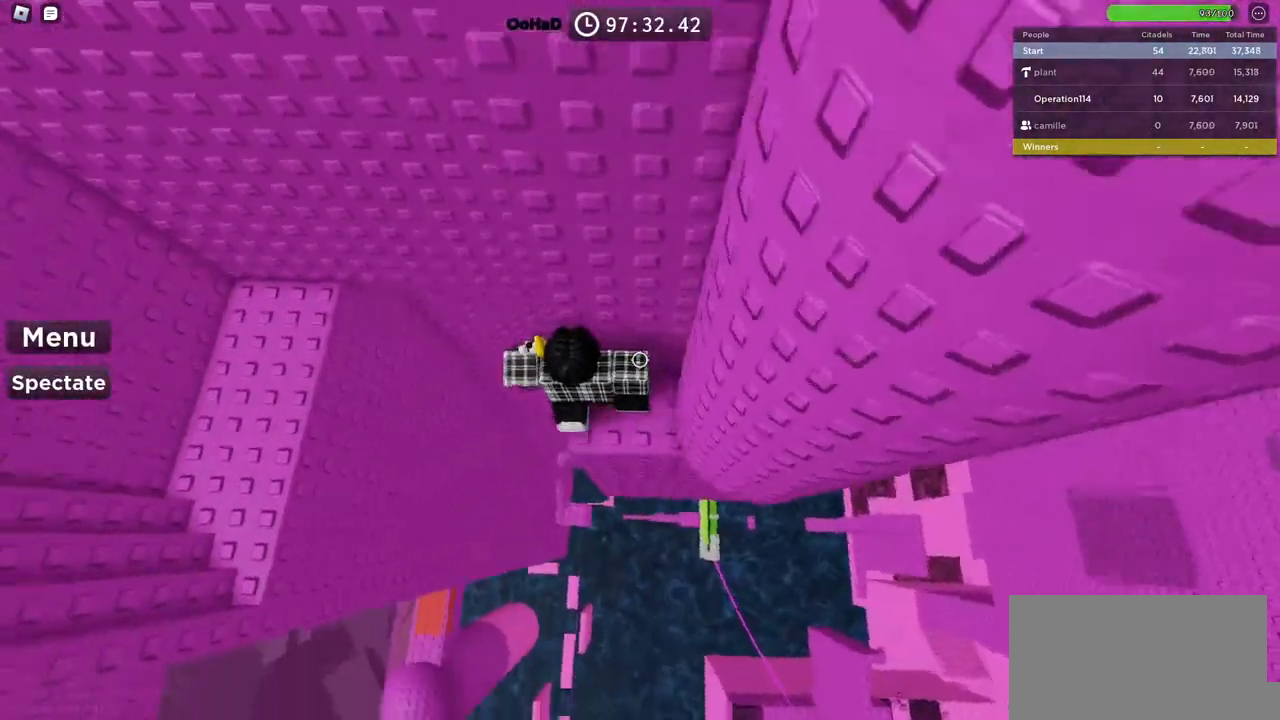
{"keys": ["a"], "events": [[117, "space", "down"], [400, "space", "up"]]}
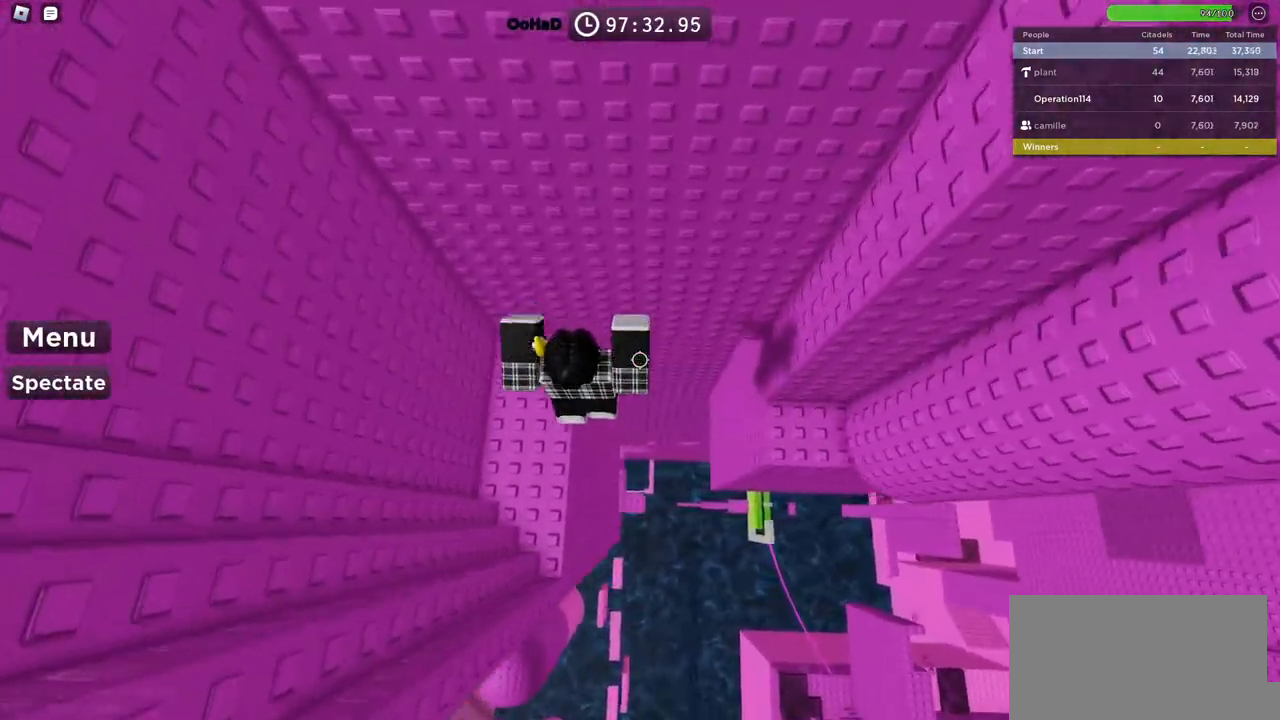
{"keys": [], "events": [[184, "s", "down"], [434, "a", "up"], [450, "s", "up"]]}
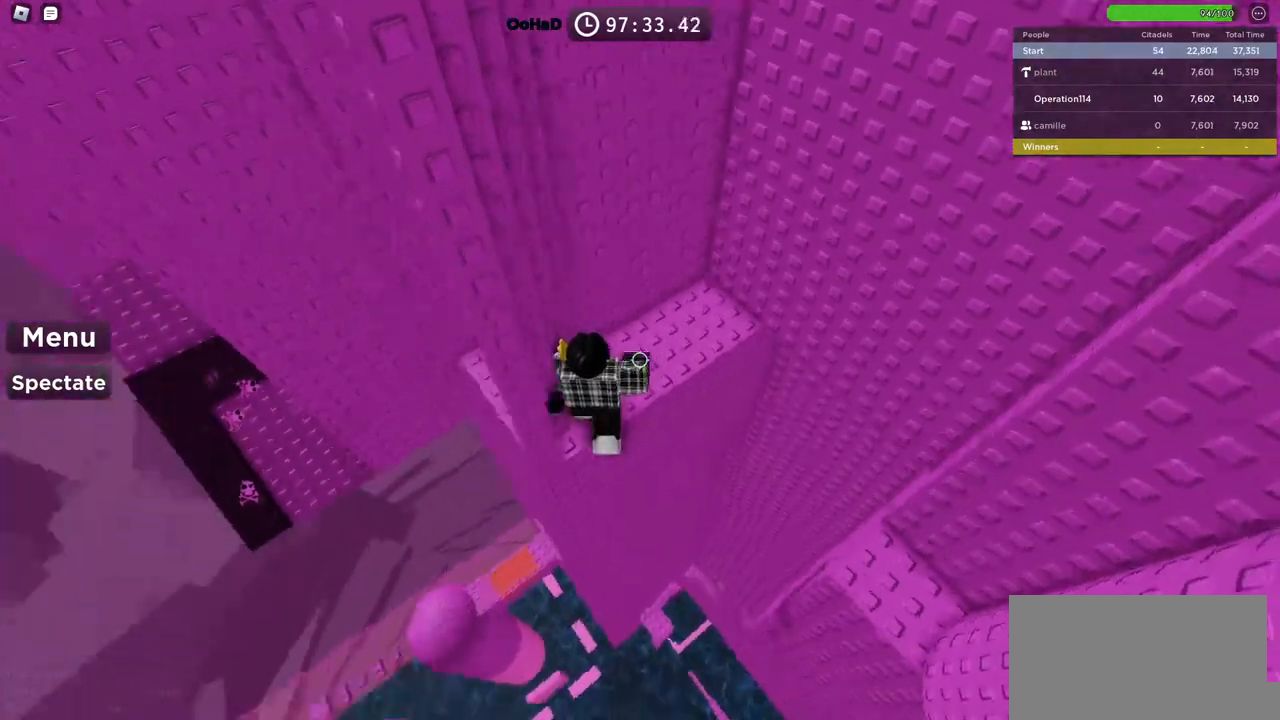
{"keys": ["a"], "events": [[267, "a", "down"], [284, "w", "down"], [384, "a", "up"], [384, "w", "up"], [467, "a", "down"]]}
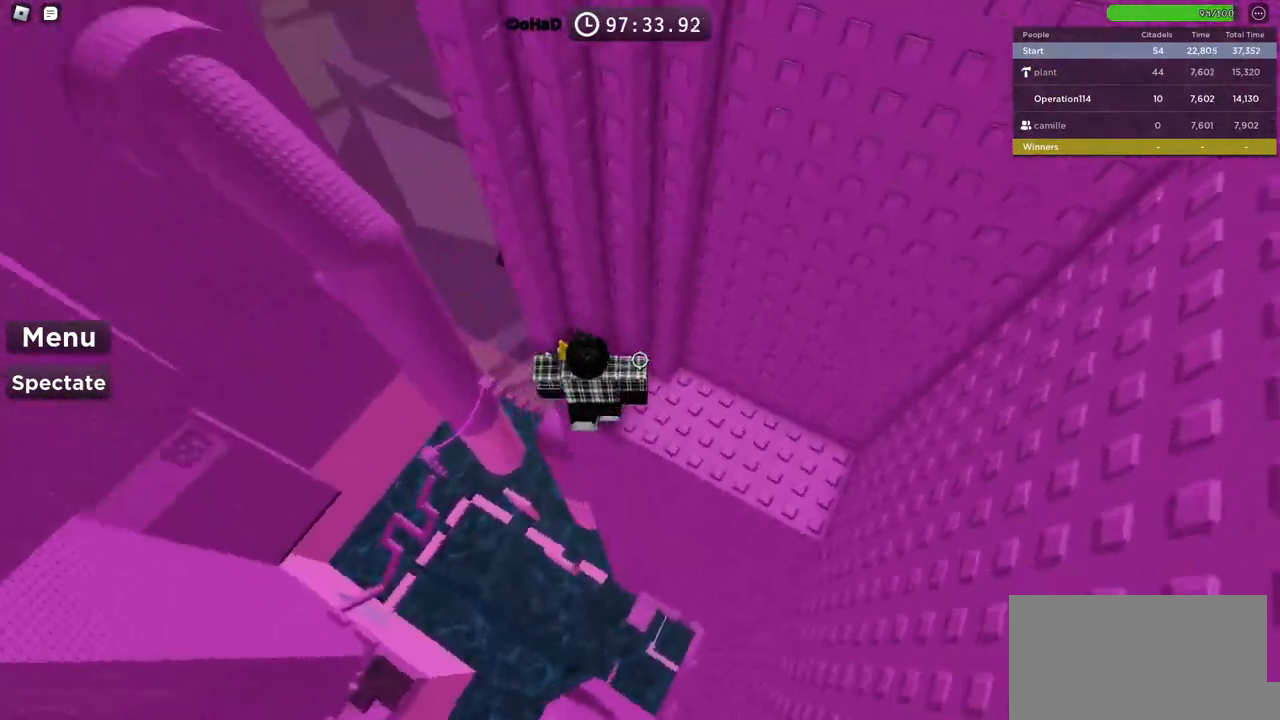
{"keys": ["w"], "events": [[84, "space", "down"], [184, "space", "up"], [350, "w", "down"], [467, "a", "up"]]}